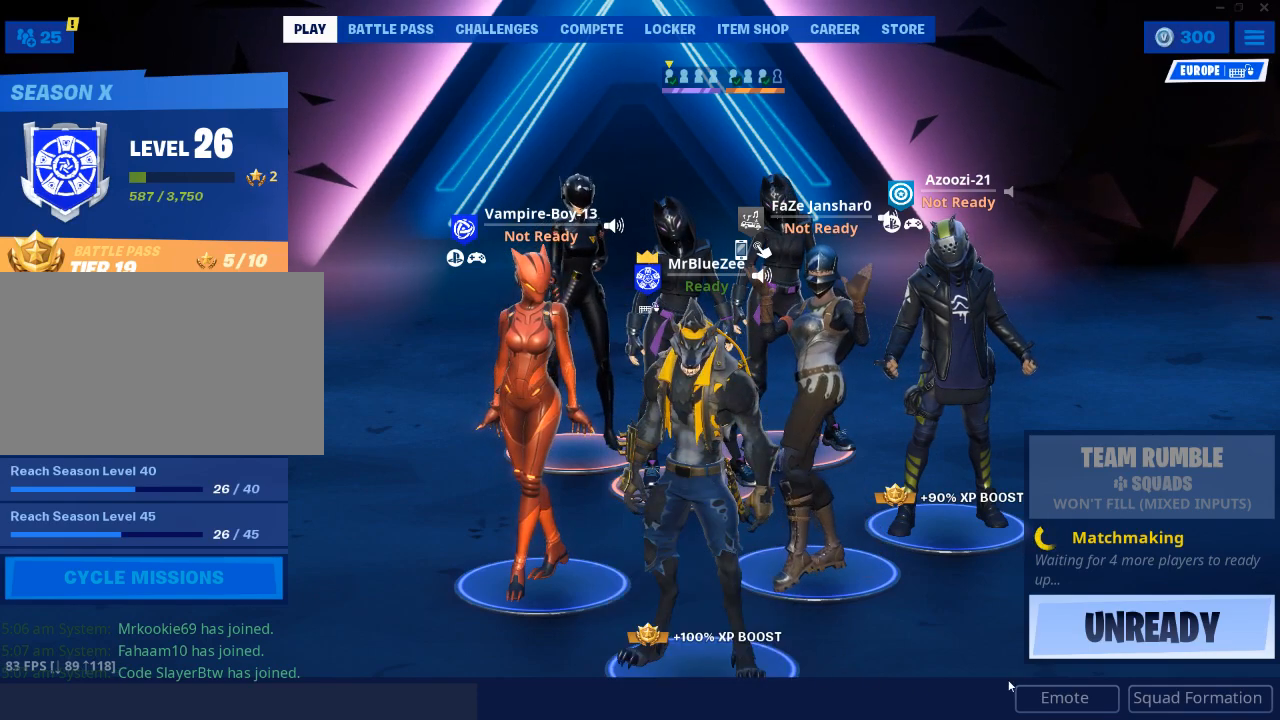
Gameplay with keyboard and mouse; each line is a JSON object with the keys and mouse buttons held at the frame after it. "events" lists presses ("down") and releases ("up") of "1", "2", "3", "4", "5", "a", "alt", "c", "caps_lock", "ctrl", "d", "e", "f", "g", "q", "r", "s", "shift", "space", "t", "tab", "v", "w", "x", "z", "mouse_left", "mouse_wheel" and "mouse_right" between this image and that frame as [ms after this image, input, new state], when the widget could be followed in between. "mouse_left", "mouse_wheel", "mouse_right" = the "left", "wheel", "right" buttons of the "mouse" list. No other keys are recorded. "wheel" means that the mouse wheel is clicked or scrolled. Not read: mouse_move.
{"keys": [], "mouse": ["left"], "events": [[500, "mouse_left", "down"]]}
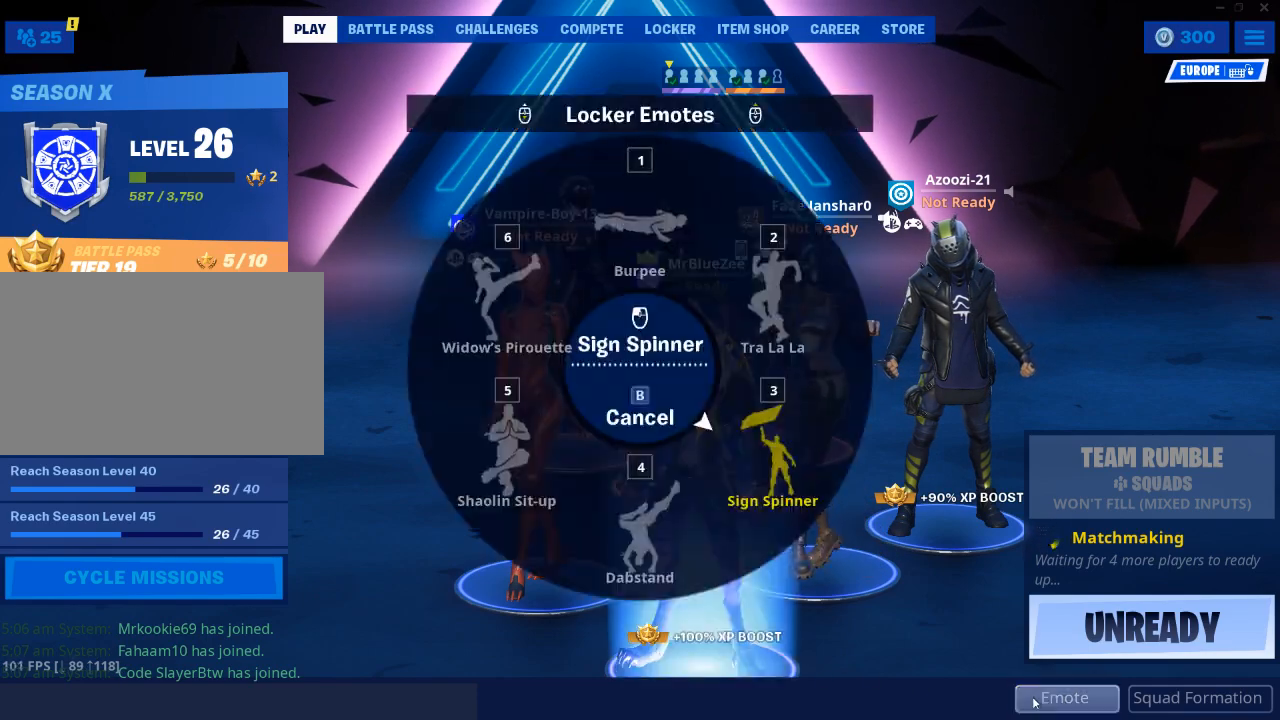
{"keys": [], "mouse": [], "events": [[83, "mouse_left", "up"]]}
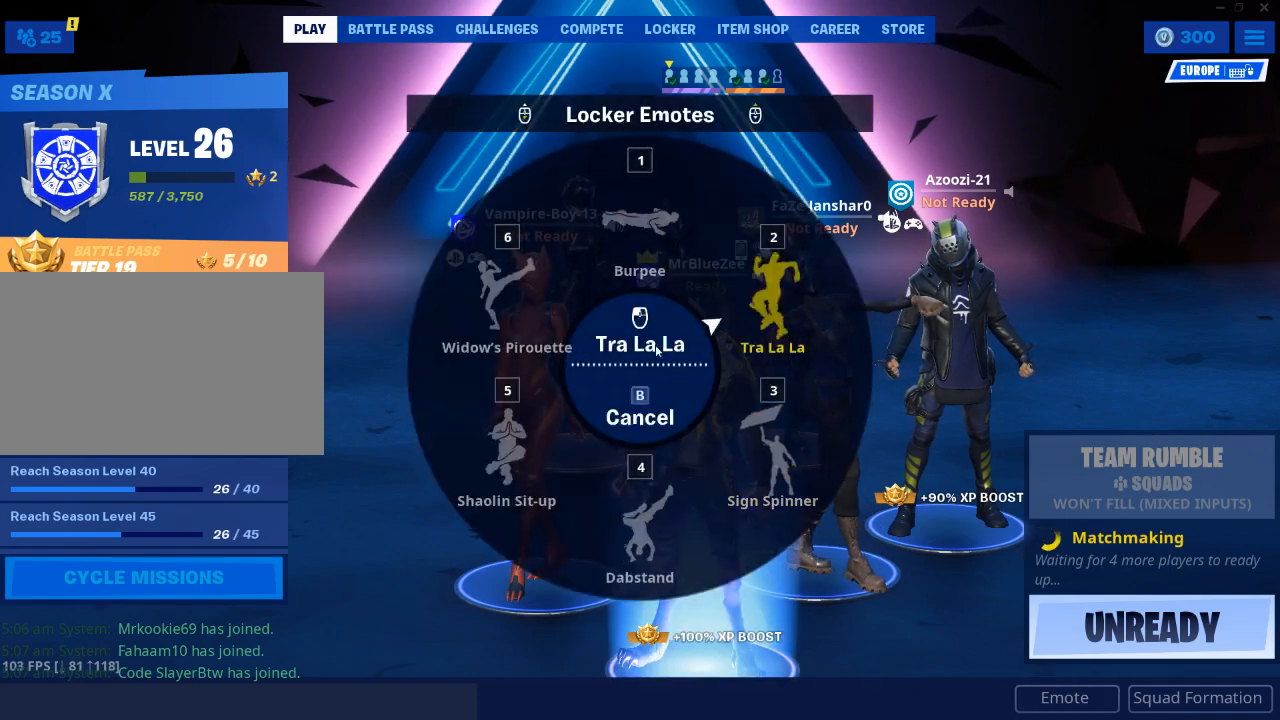
{"keys": [], "mouse": ["left"], "events": [[483, "mouse_left", "down"]]}
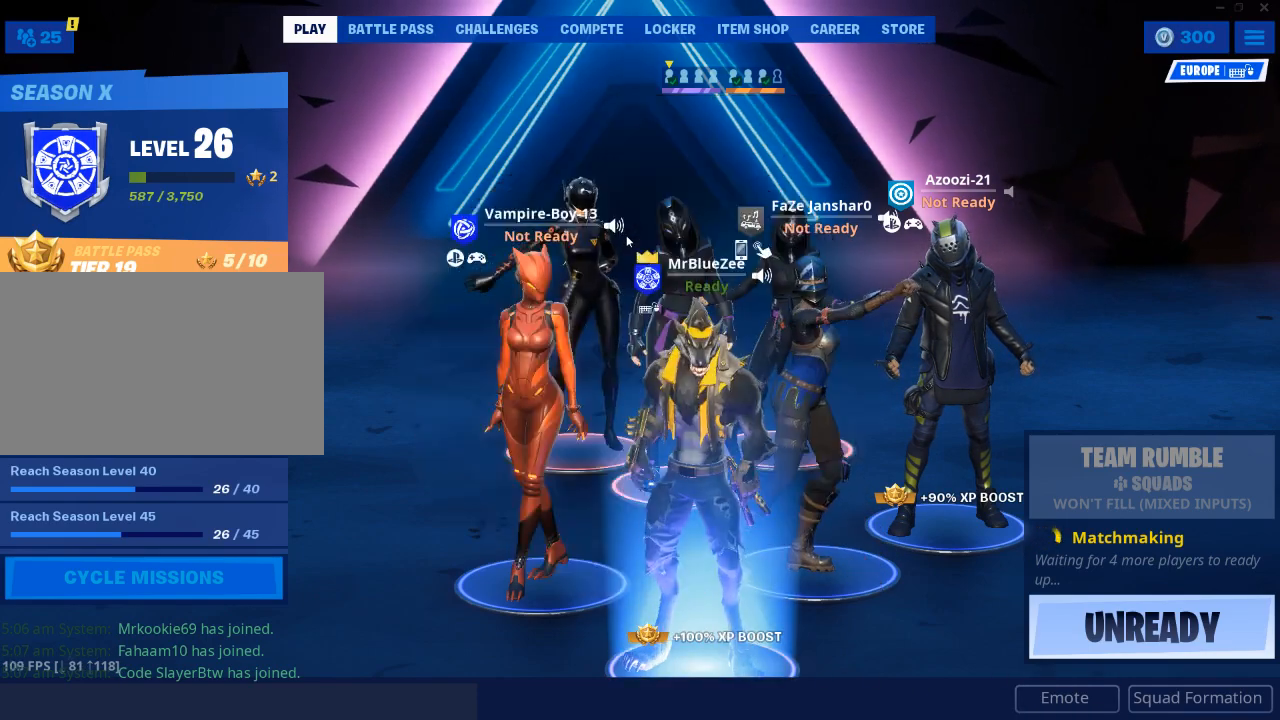
{"keys": [], "mouse": [], "events": [[67, "mouse_left", "up"]]}
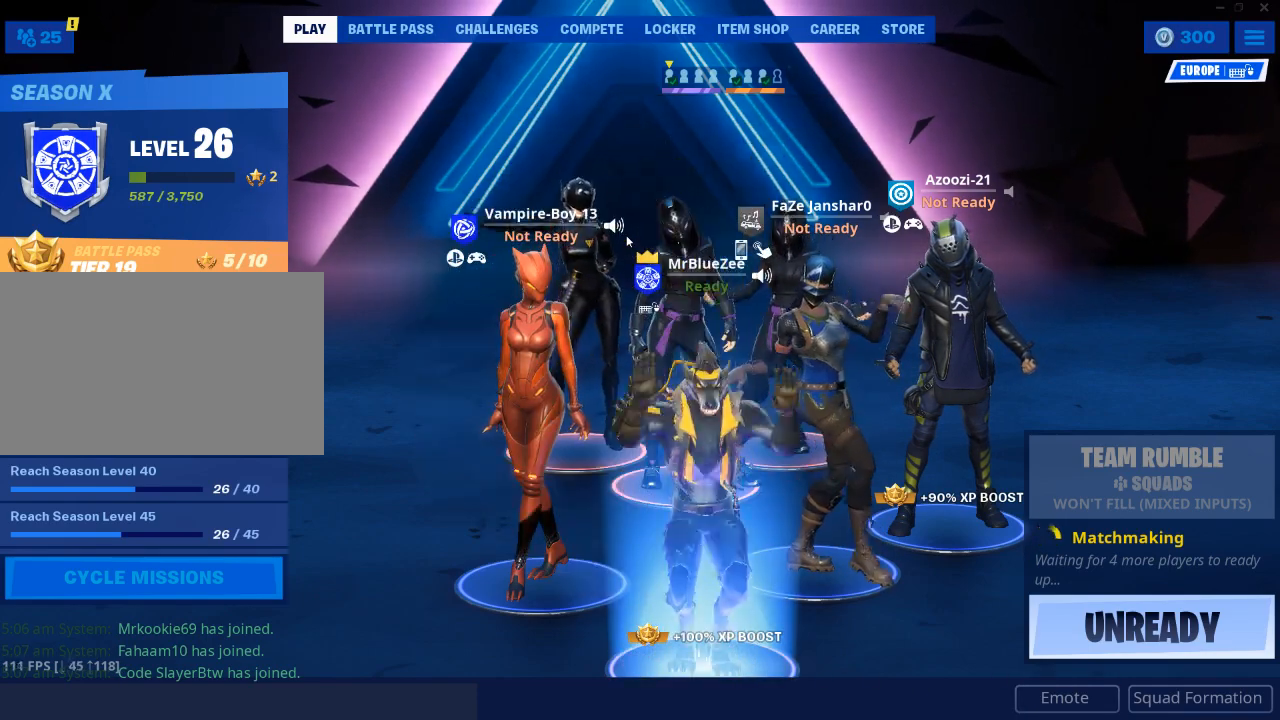
{"keys": [], "mouse": [], "events": []}
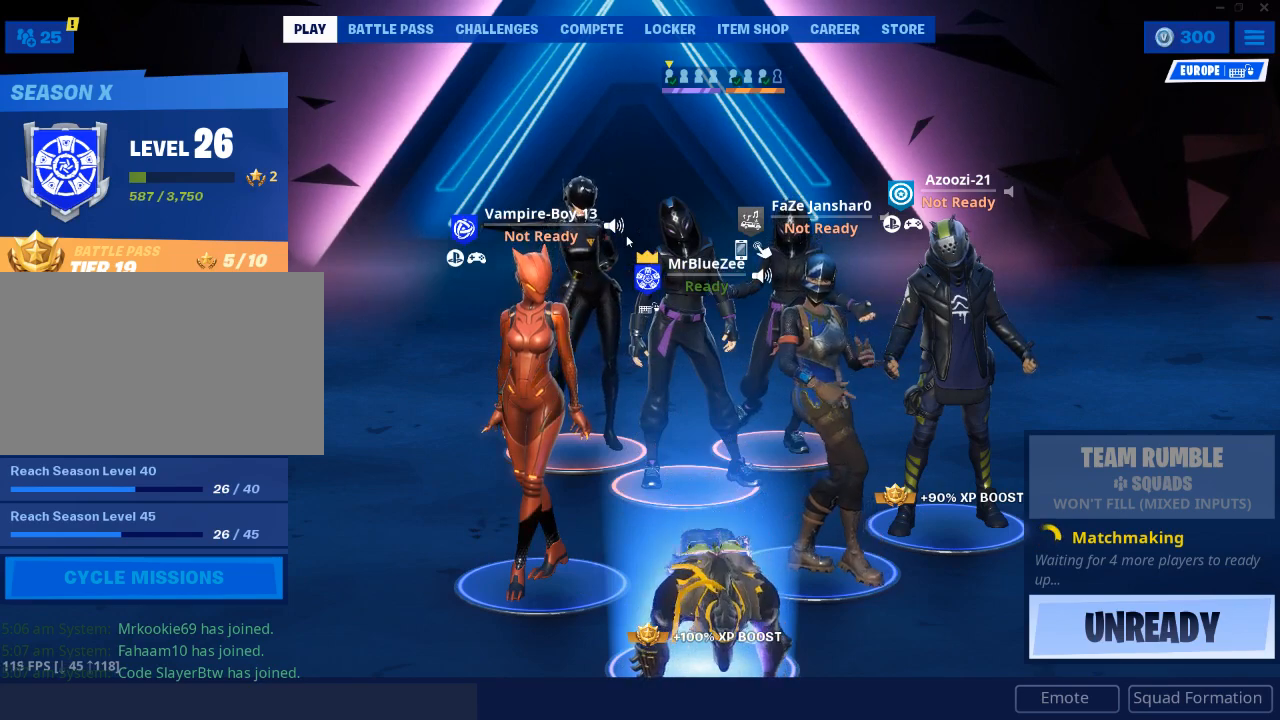
{"keys": [], "mouse": [], "events": []}
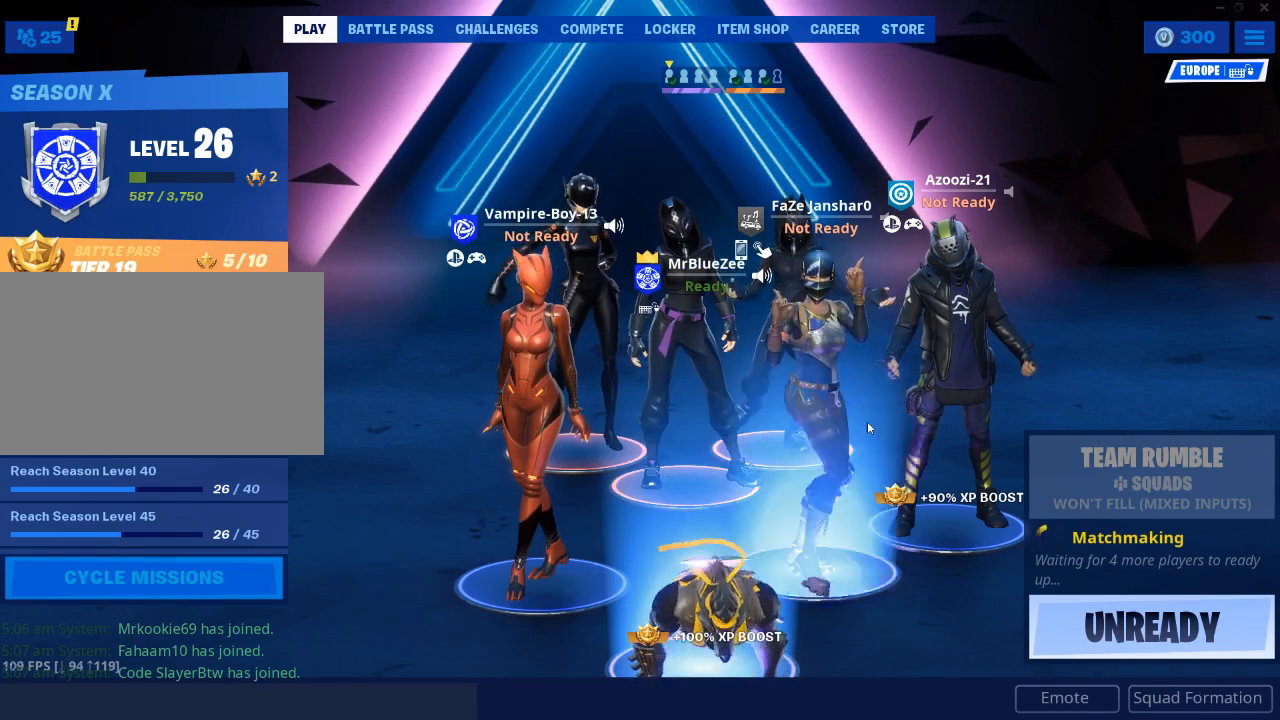
{"keys": [], "mouse": [], "events": []}
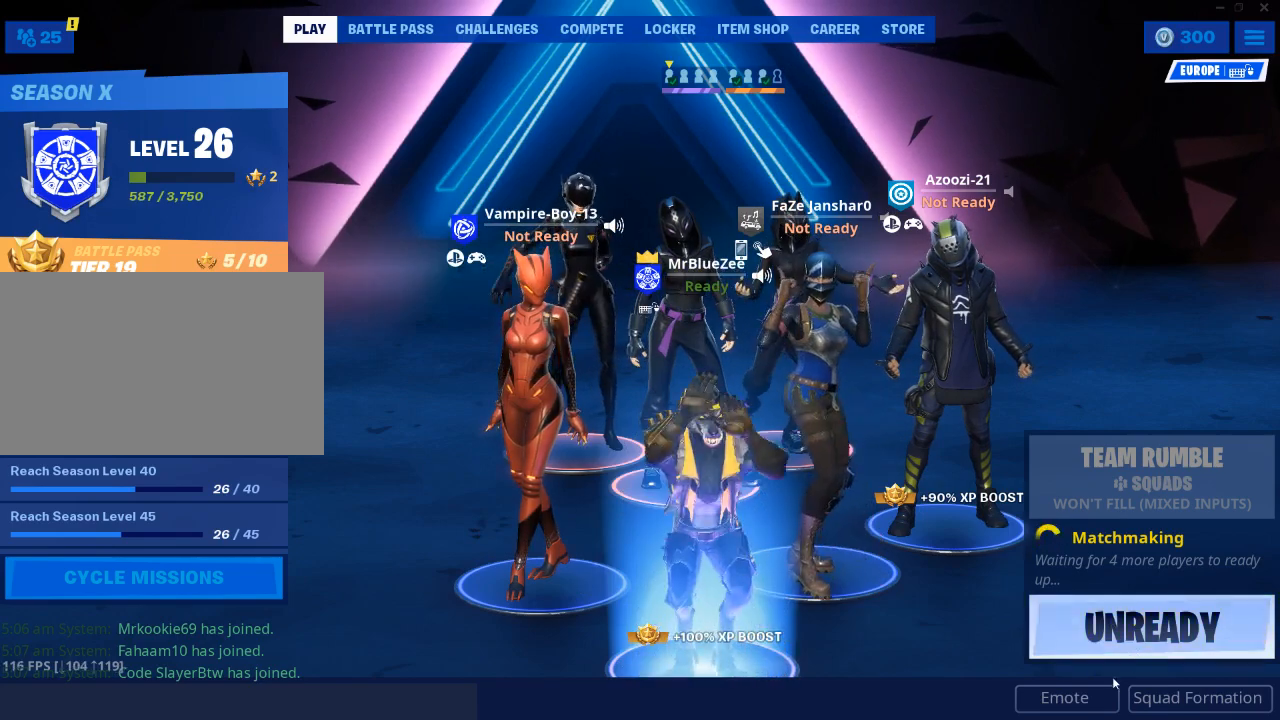
{"keys": [], "mouse": [], "events": [[417, "mouse_left", "down"], [501, "mouse_left", "up"]]}
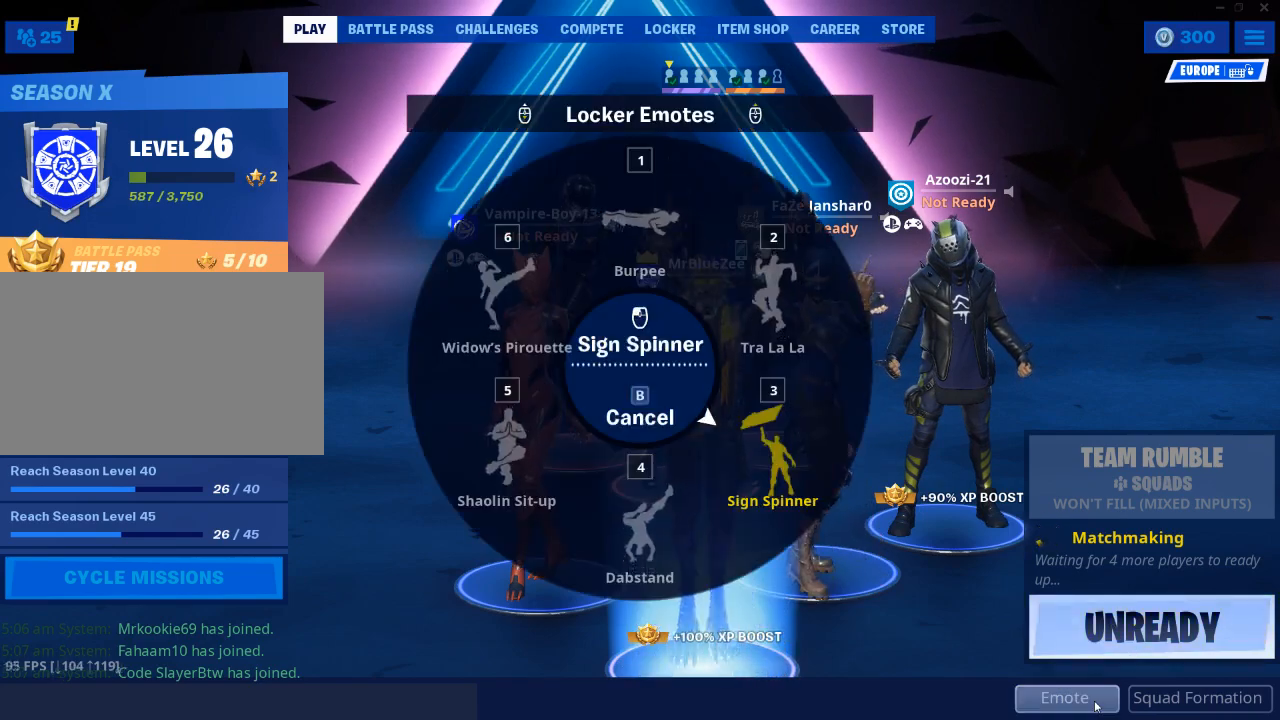
{"keys": [], "mouse": [], "events": []}
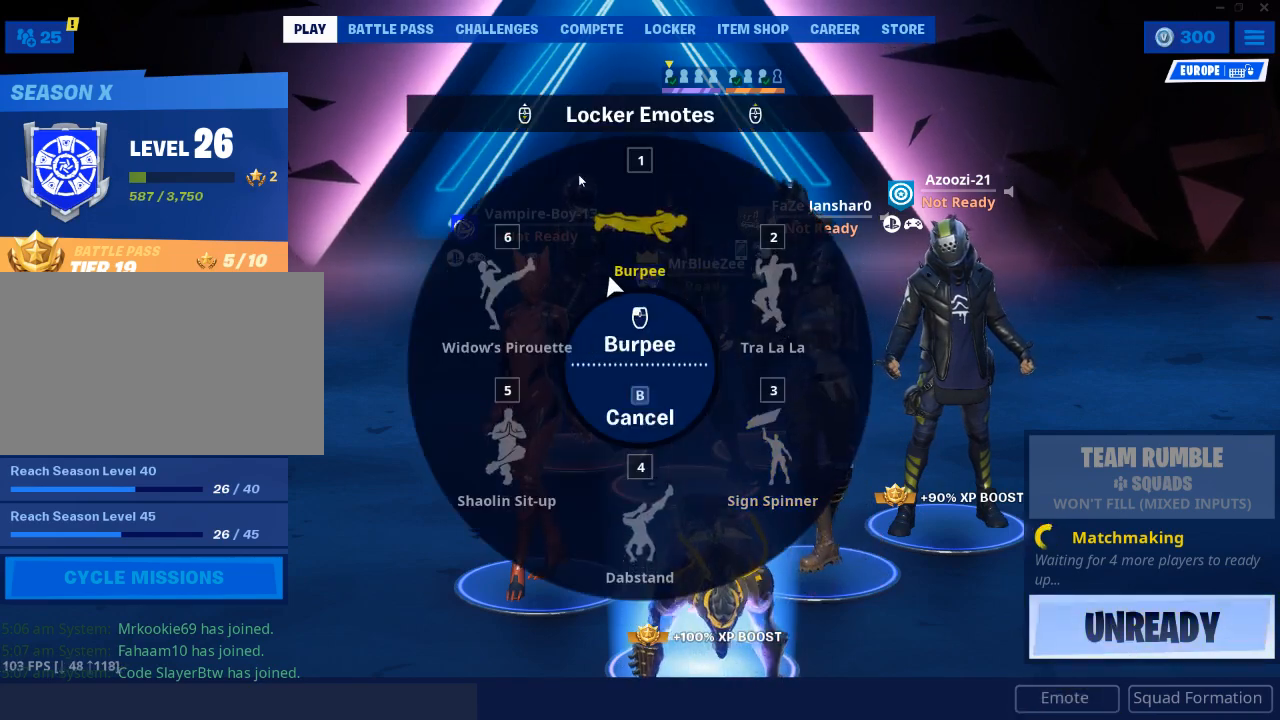
{"keys": [], "mouse": [], "events": []}
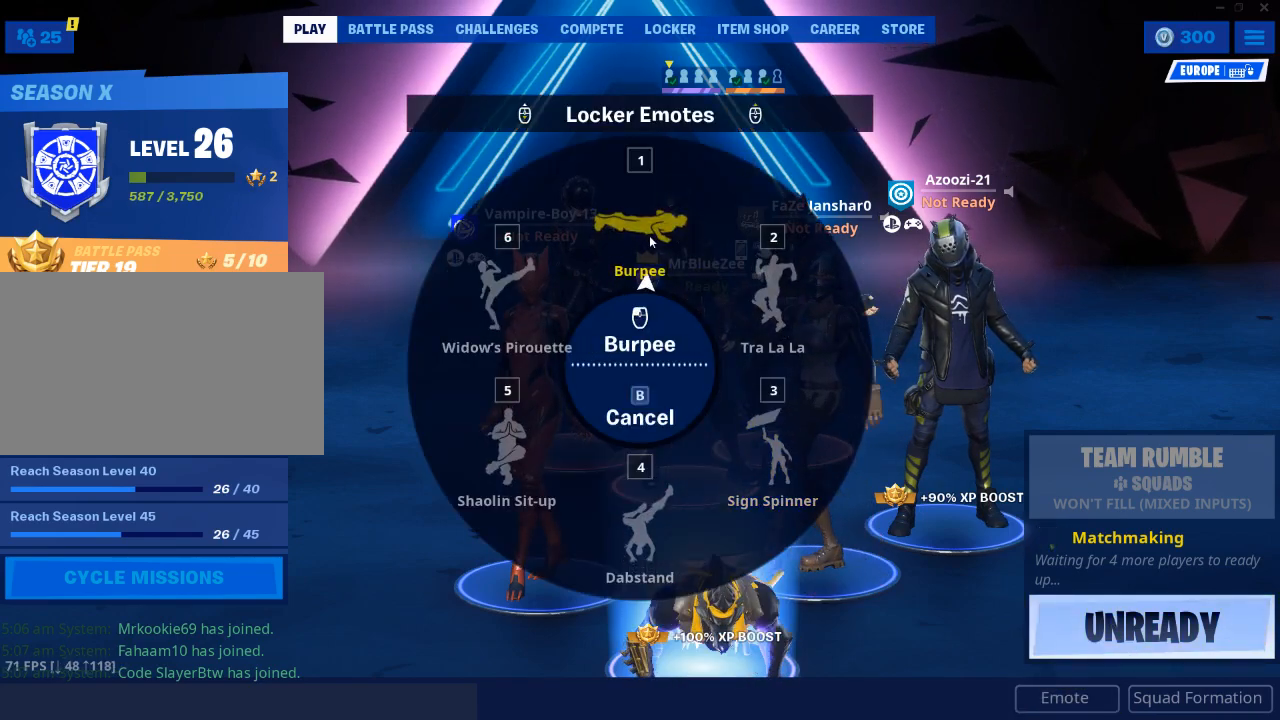
{"keys": [], "mouse": [], "events": []}
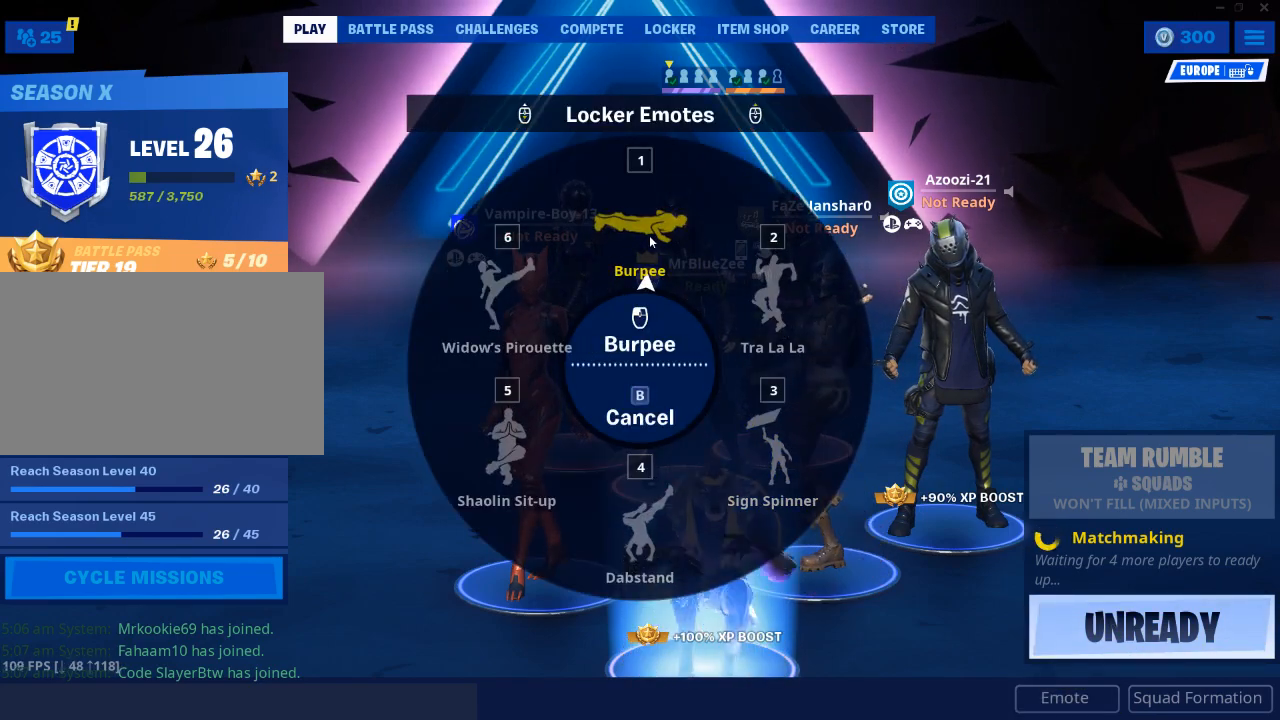
{"keys": [], "mouse": [], "events": []}
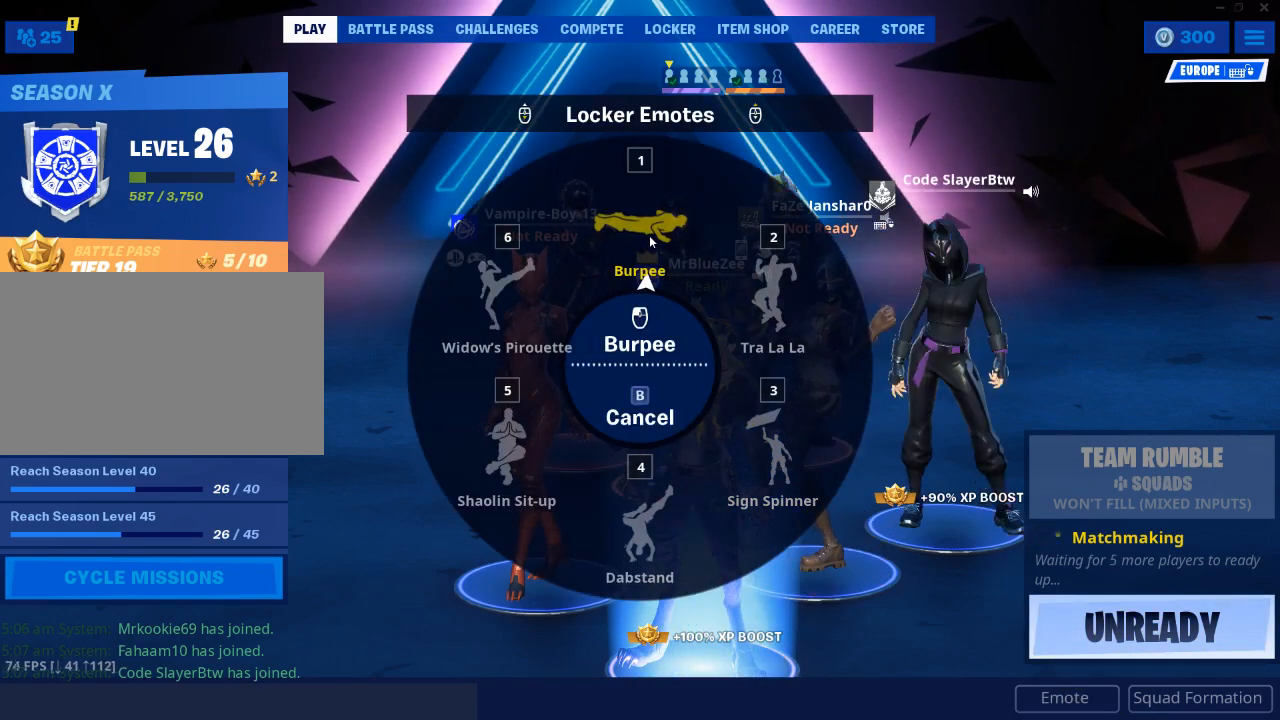
{"keys": [], "mouse": [], "events": [[250, "mouse_left", "down"], [400, "mouse_left", "up"]]}